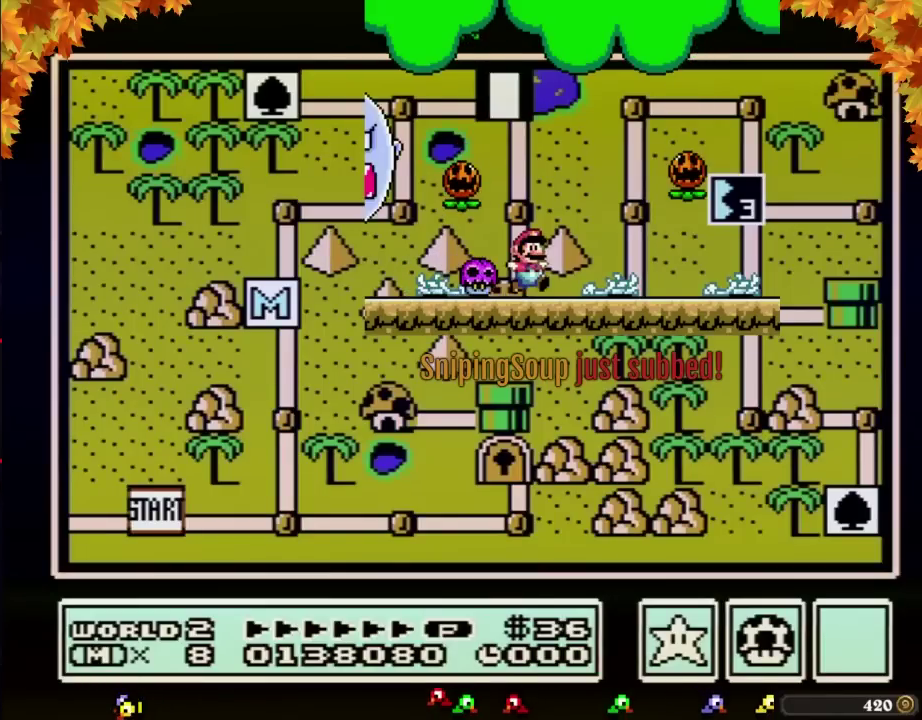
Gameplay with a controller (Nintendo layout); each line is a JSON object with the inputs held at the frame after it. "events" lists button and stick changes between this image and that frame as [ms after this image, input, new state], when the widget could be followed in between. Not read: L3 R3.
{"buttons": ["DPAD_DOWN"], "events": [[433, "DPAD_DOWN", "down"]]}
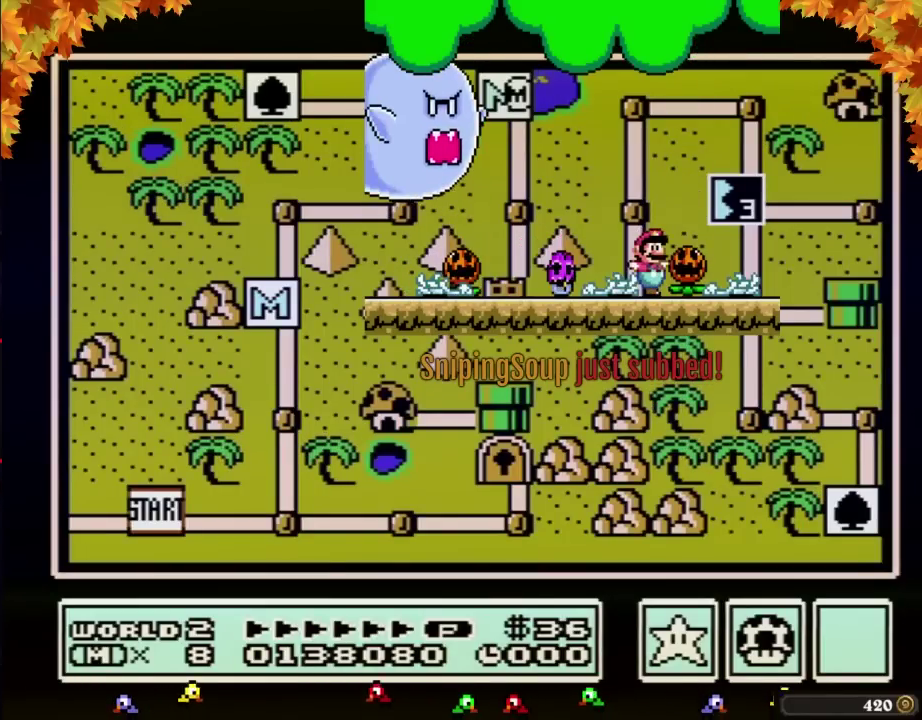
{"buttons": ["DPAD_DOWN"]}
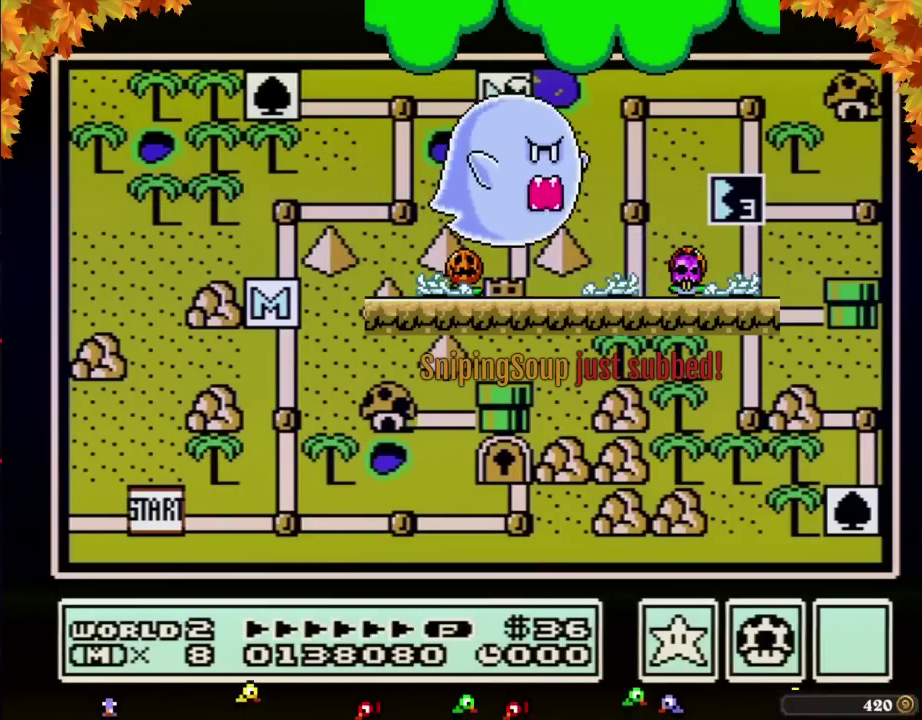
{"buttons": ["DPAD_DOWN"]}
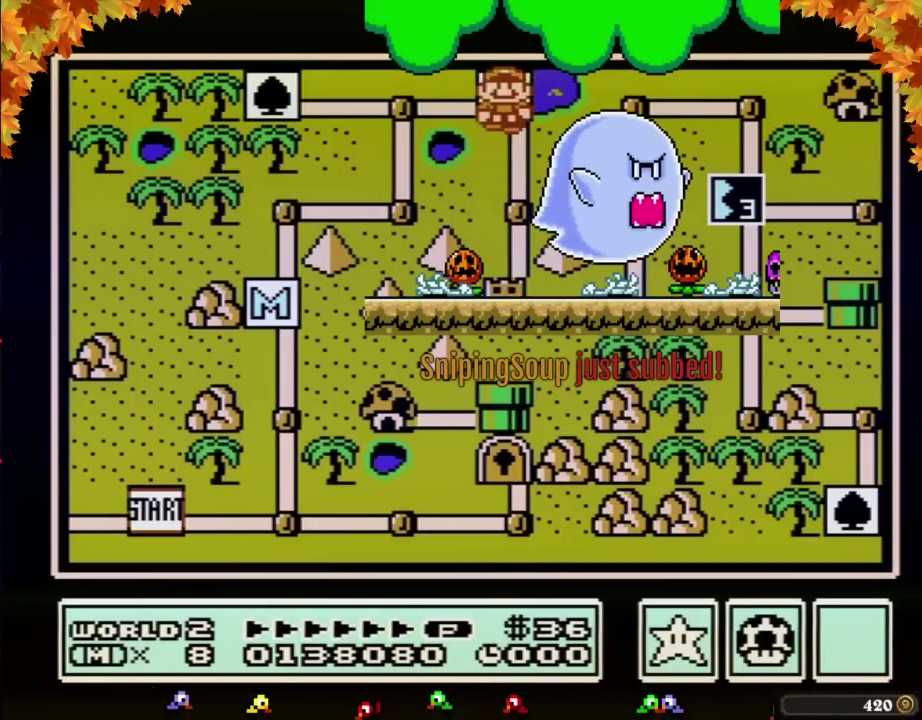
{"buttons": ["DPAD_DOWN"], "events": [[300, "DPAD_DOWN", "up"], [400, "DPAD_DOWN", "down"]]}
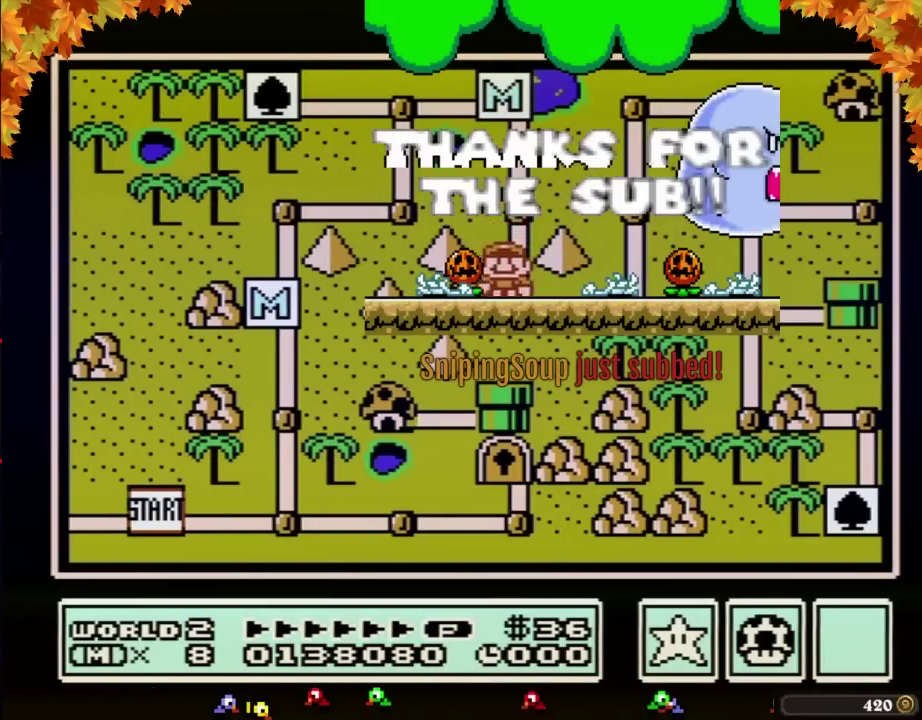
{"buttons": ["DPAD_DOWN"]}
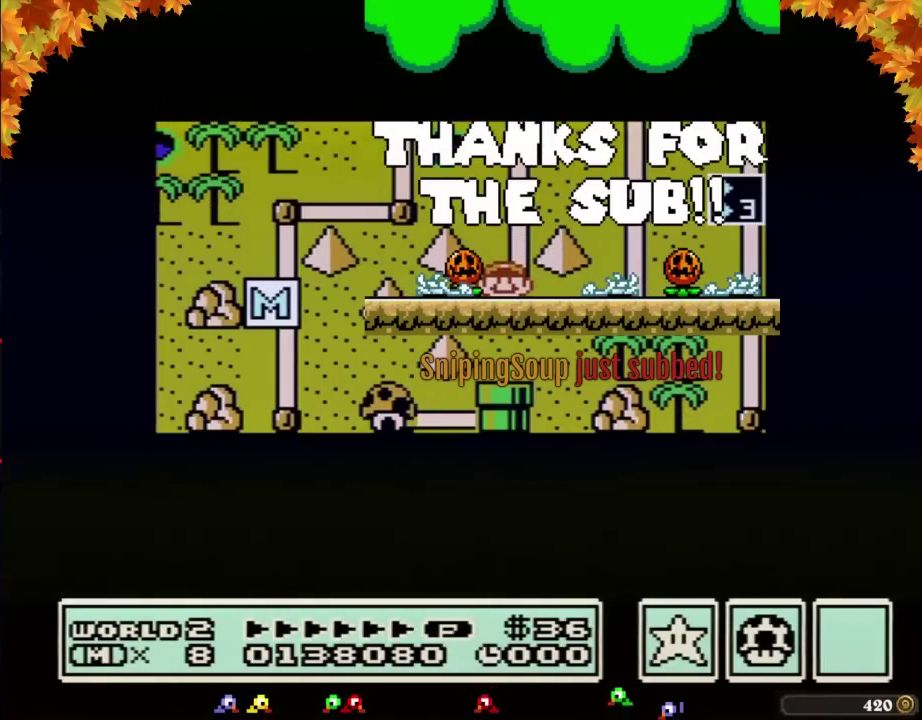
{"buttons": ["DPAD_DOWN"]}
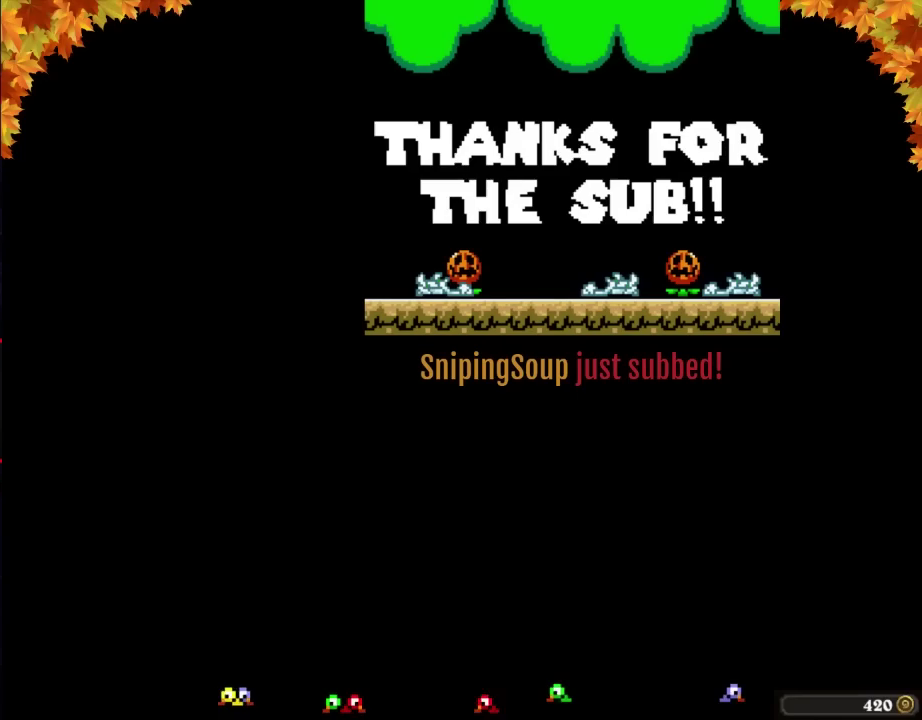
{"buttons": ["B", "DPAD_RIGHT"], "events": [[183, "DPAD_DOWN", "up"], [233, "A", "down"], [267, "A", "up"], [267, "B", "down"], [267, "DPAD_RIGHT", "down"]]}
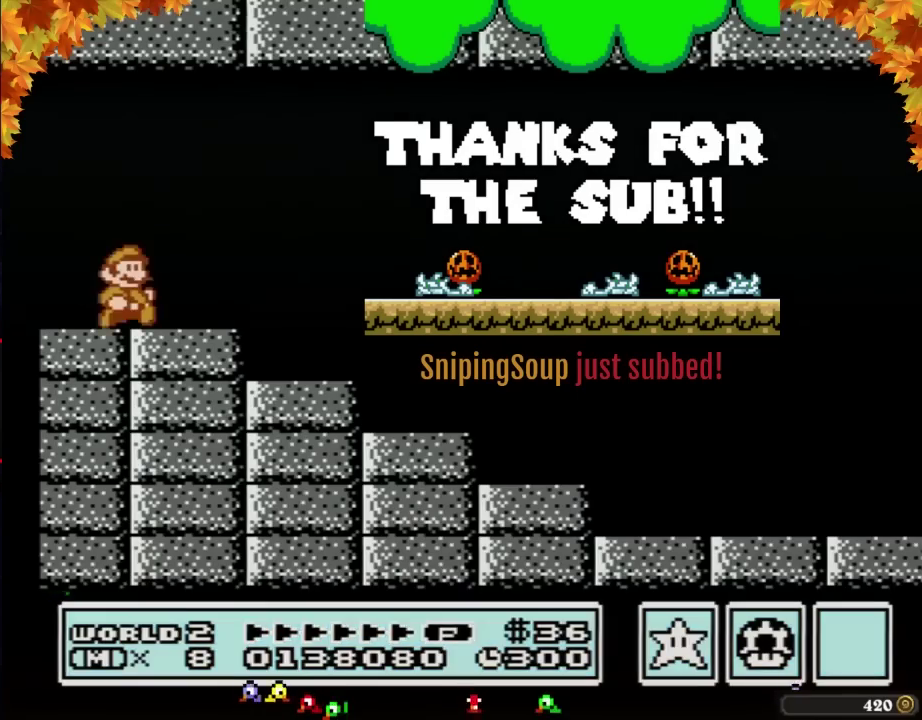
{"buttons": ["A", "B", "DPAD_RIGHT"], "events": [[450, "A", "down"]]}
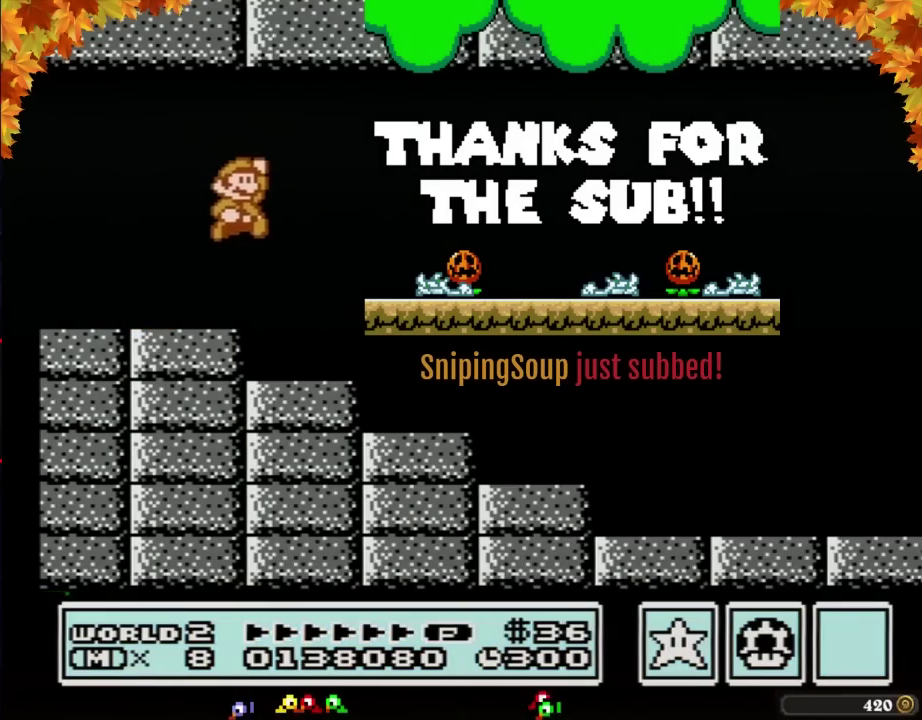
{"buttons": ["B", "DPAD_RIGHT"], "events": [[400, "A", "up"]]}
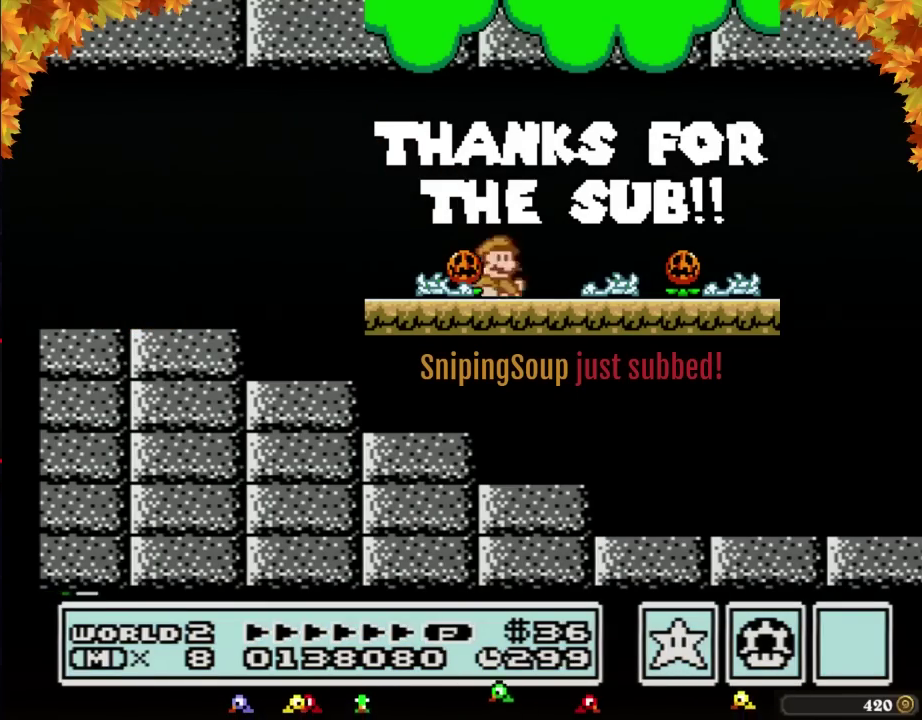
{"buttons": ["B", "DPAD_RIGHT"]}
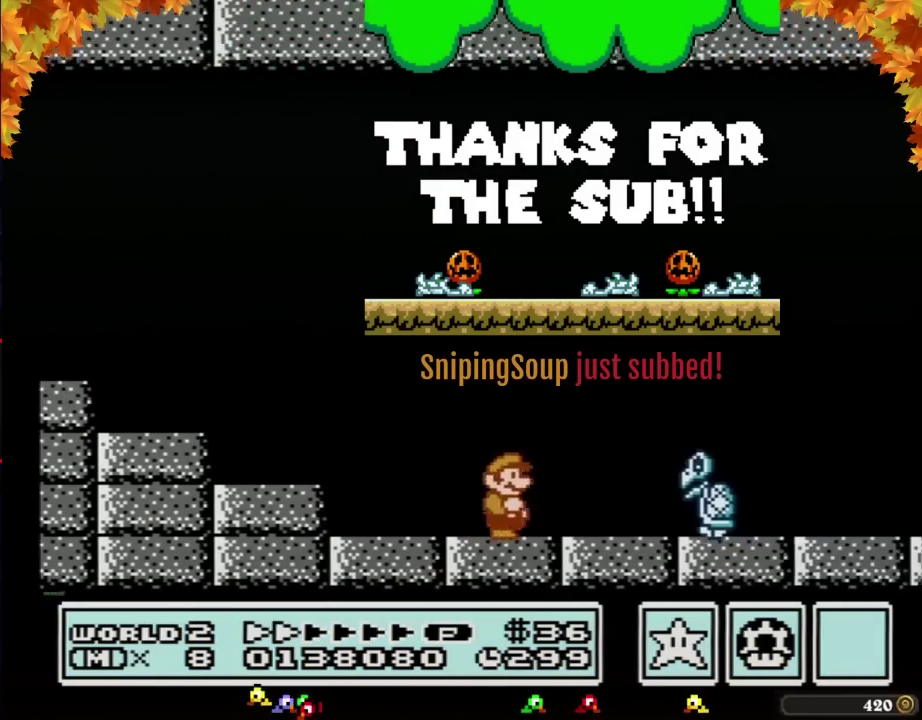
{"buttons": ["B", "DPAD_RIGHT"], "events": [[183, "A", "down"], [200, "A", "up"]]}
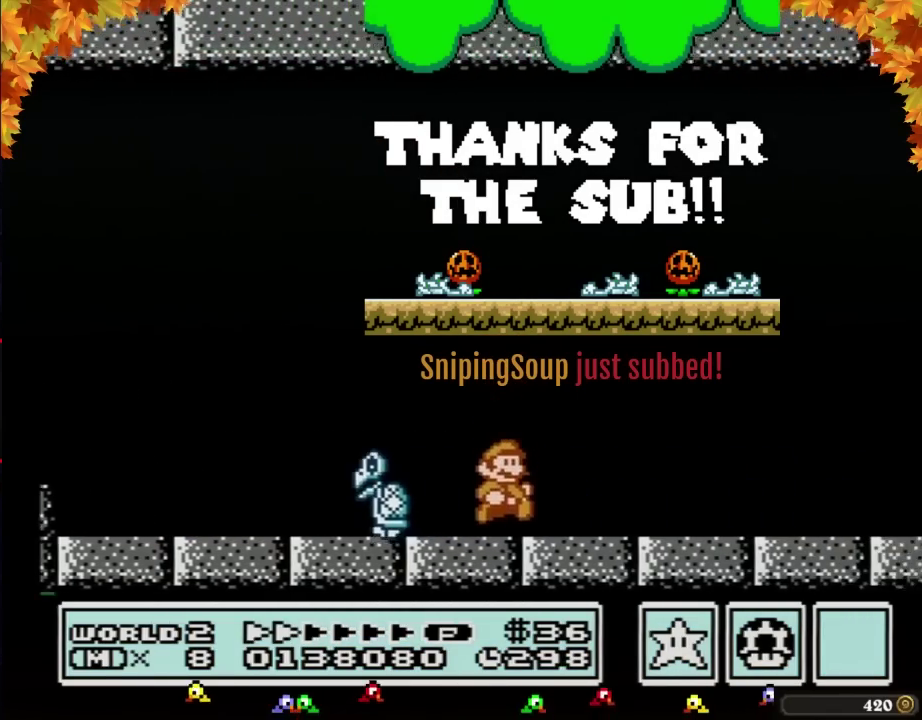
{"buttons": ["B", "DPAD_RIGHT"]}